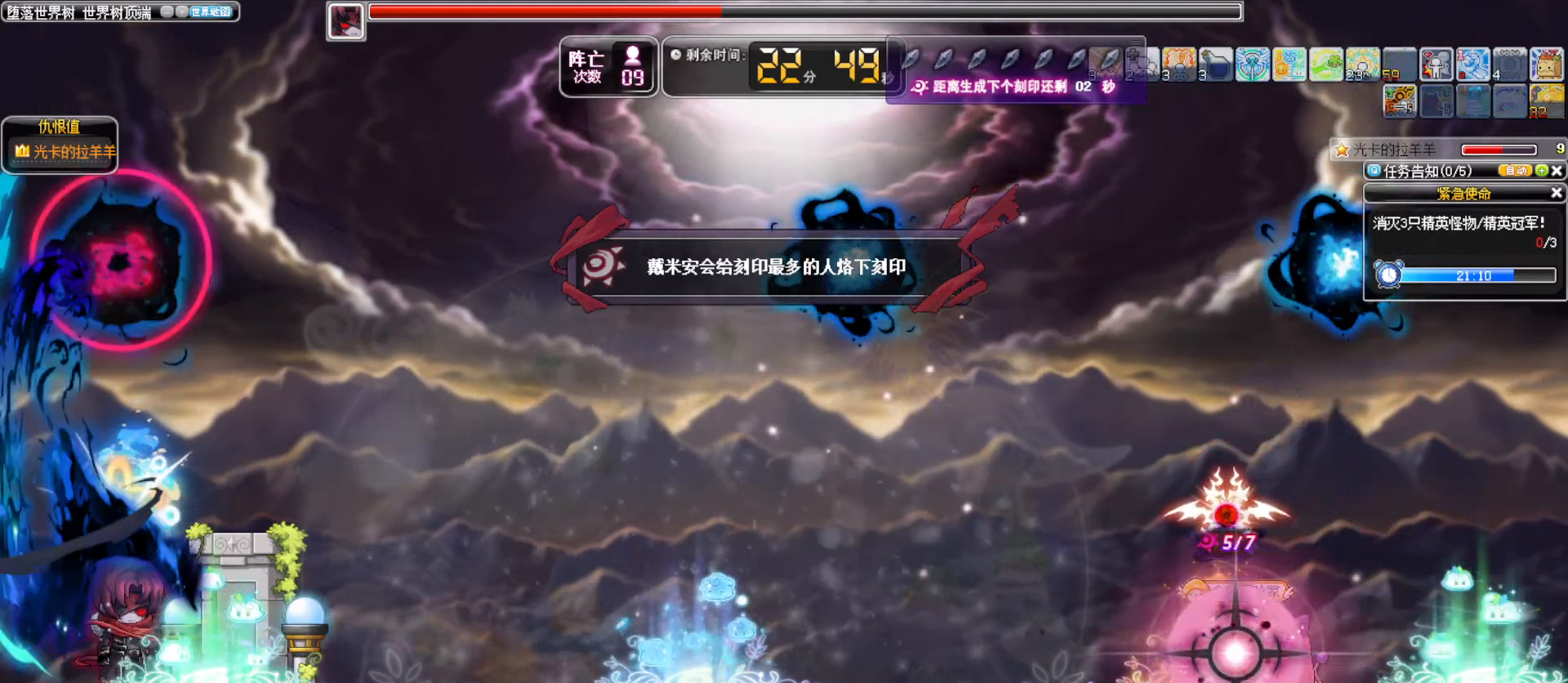
Gameplay with keyboard; each line is a JSON object with the keys held at the frame after it. "events" lists presses ("down") and releases ("up") of ".", "/", "0", "1", "2", "3", "4", "5", "6", "7", "8", "9", "a", "alt_l", "alt_r", "b", "backslash", "backspace", "c", "caps_lock", "comma", "ctrl_l", "ctrl_r", "d", "down", "e", "equals", "f", "g", "h", "i", "j", "k", "l", "lbracket", "left", "m", "minus", "n", "o", "p", "q", "quote", "r", "rbracket", "return", "right", "s", "semicolon", "shift_l", "shift_r", "space", "super", "t", "tab", "tilde", "u", "up", "v", "w", "x", "y" and "z" between this image and that frame as [ms after this image, input, new state], when the widget could be followed in between. No other keys are recorded. Mouse input is not recorded. Not read: other_keys.
{"keys": ["left"], "events": [[150, "left", "down"], [150, "up", "up"]]}
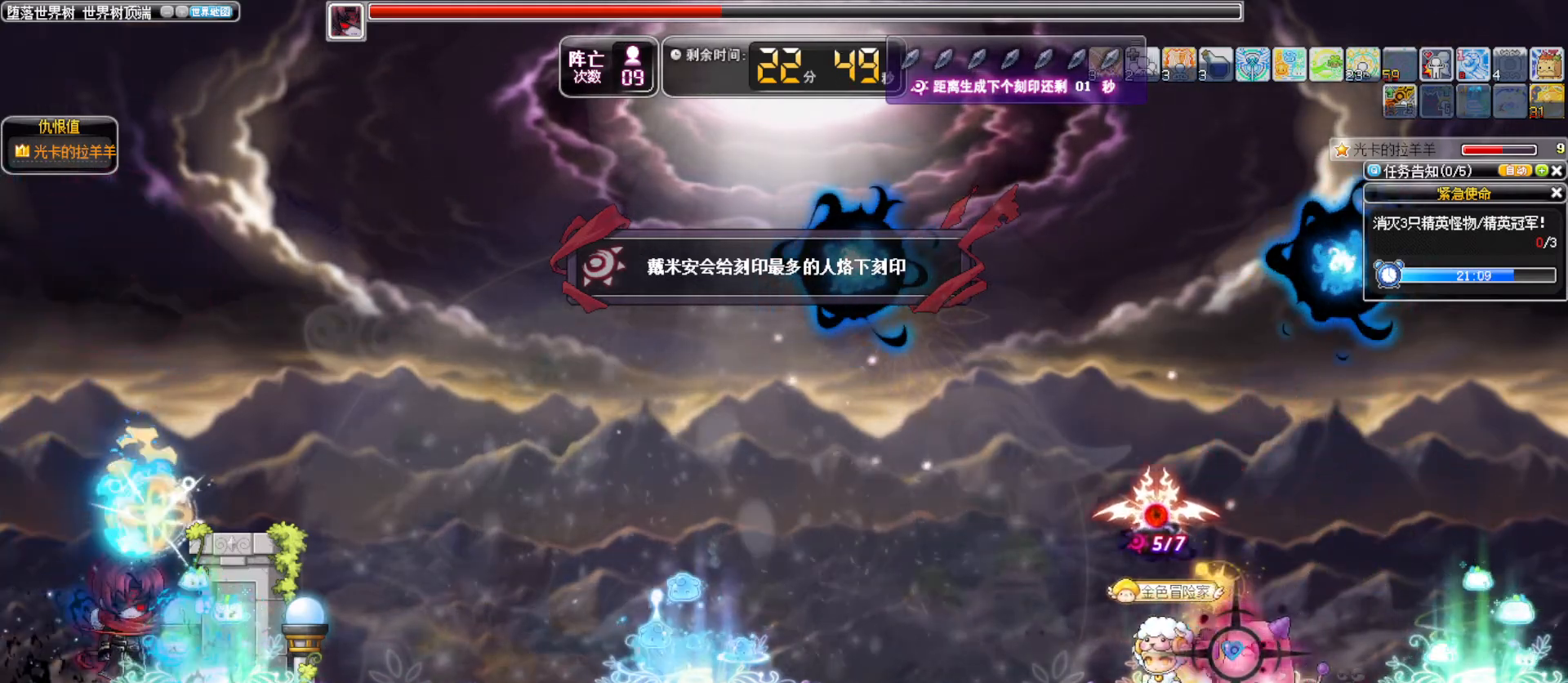
{"keys": ["up"], "events": [[117, "left", "up"], [117, "up", "down"], [200, "alt_l", "down"], [400, "alt_l", "up"]]}
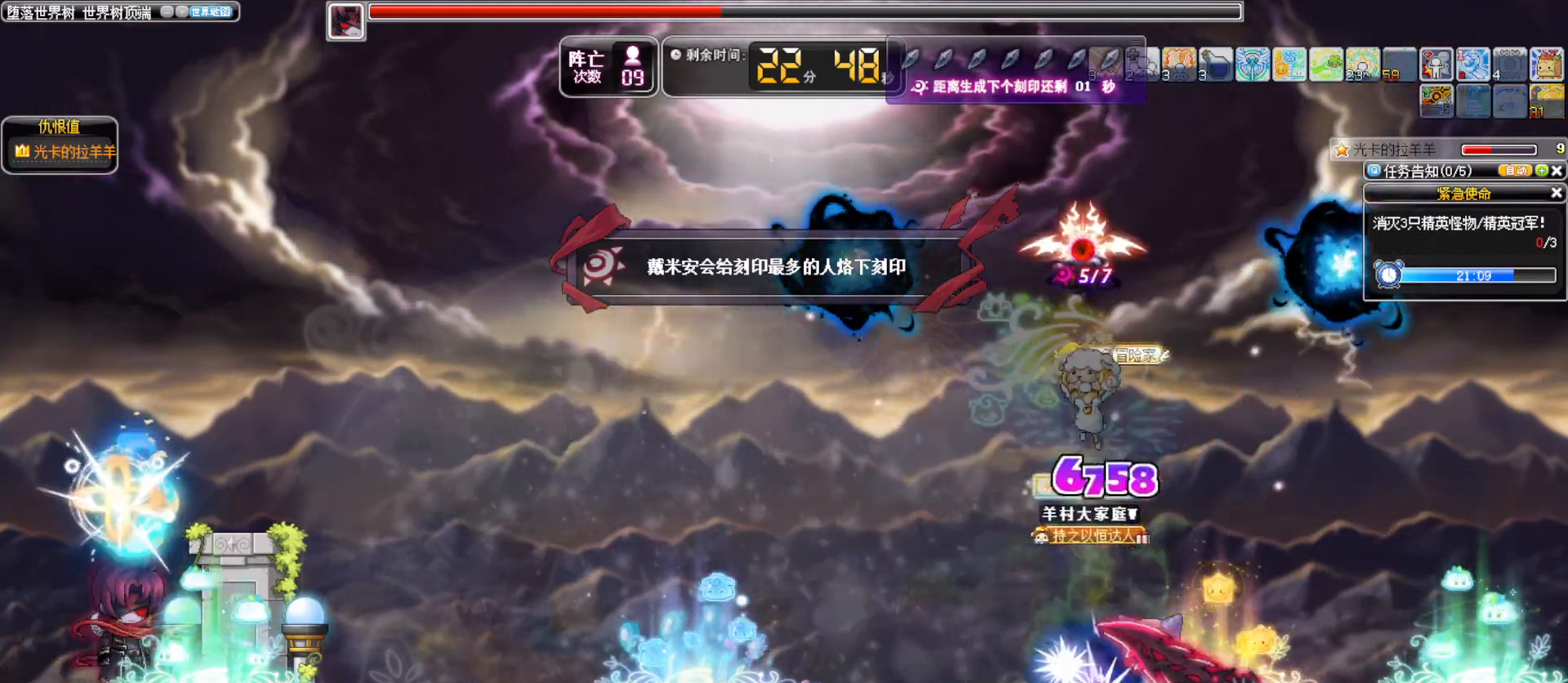
{"keys": ["alt_l", "left"], "events": [[33, "left", "down"], [33, "up", "up"], [317, "alt_l", "down"]]}
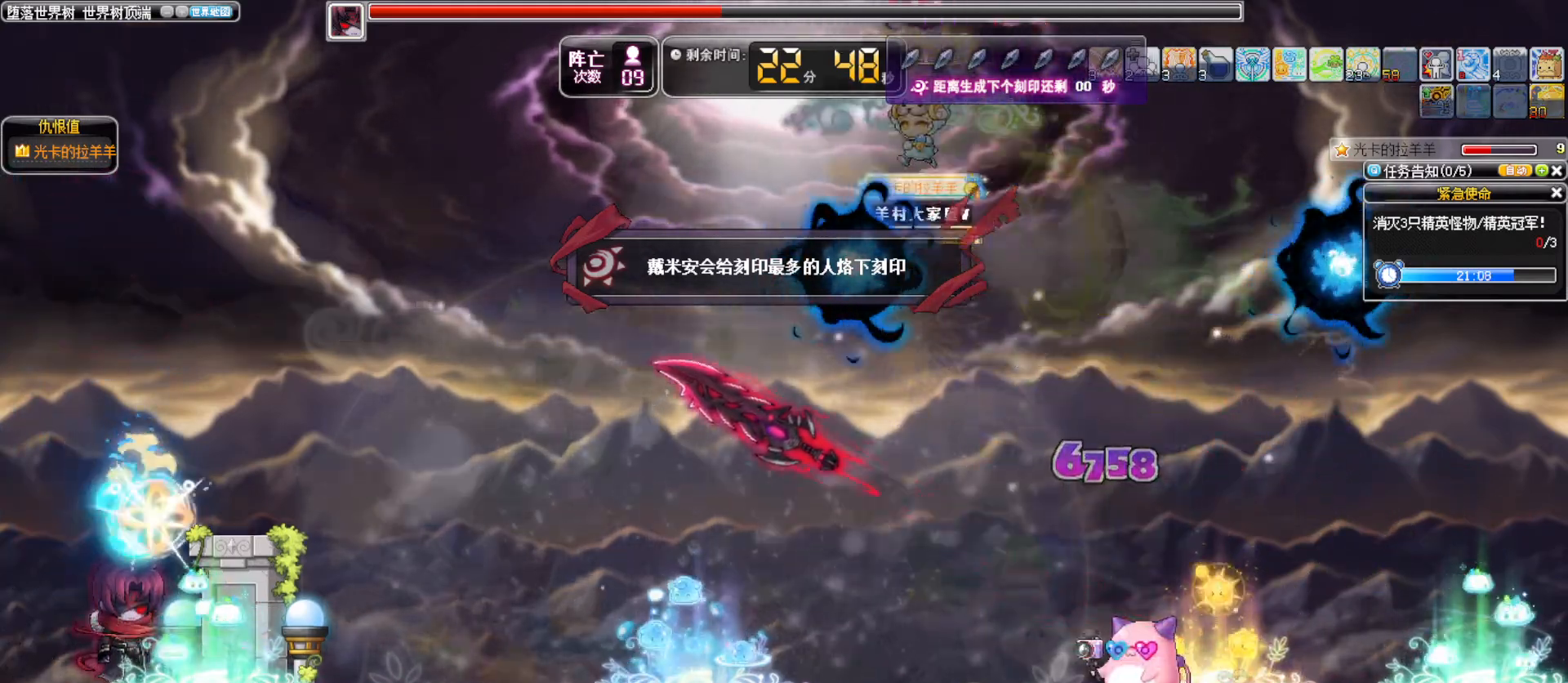
{"keys": ["right"], "events": [[50, "alt_l", "up"], [333, "left", "up"], [383, "right", "down"]]}